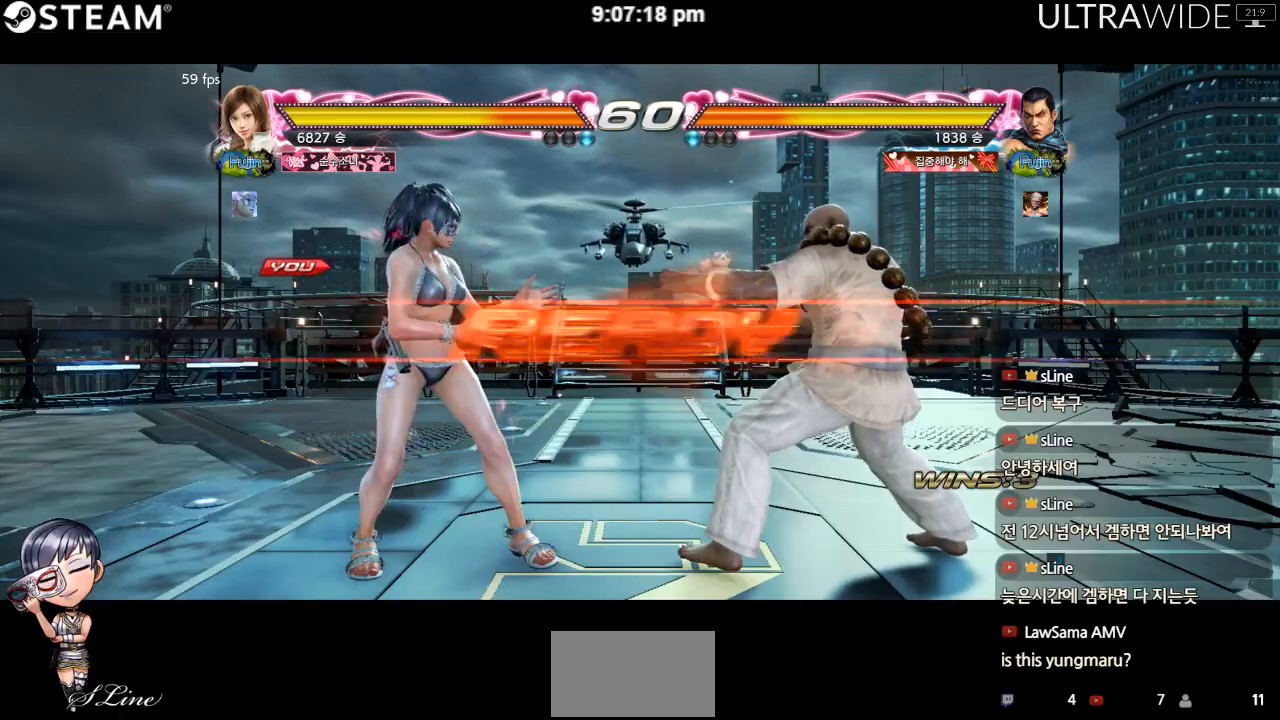
Gameplay with a controller (arcade stick); each line is a JSON object with the inputs held at the frame after it (dt_ms = milliseconds from this image to that frame). "events" lists button and stick changes between this image and that frame as [ms after this image, input, new state], when the widget could be followed in between. Not read: L3 R3 other_buttons.
{"dt_ms": 500, "buttons": [], "left_stick": "center", "events": []}
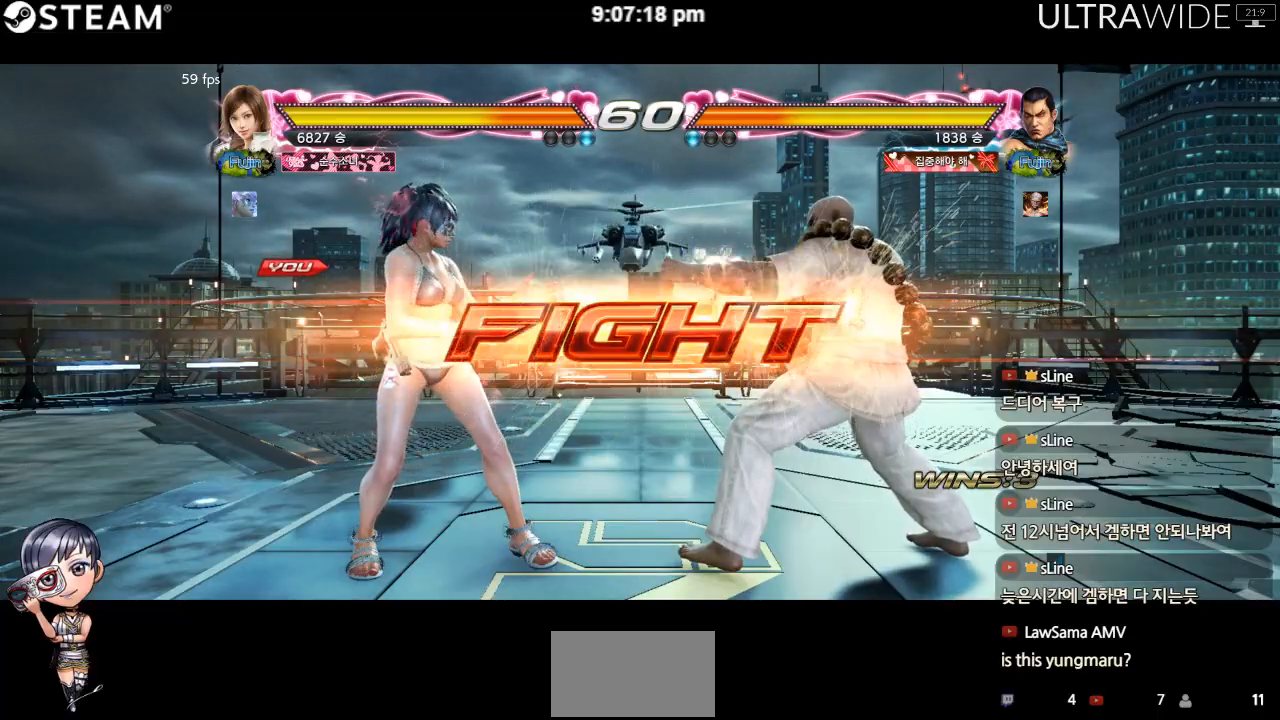
{"dt_ms": 500, "buttons": [], "left_stick": "left", "events": [[83, "left_stick", "left"]]}
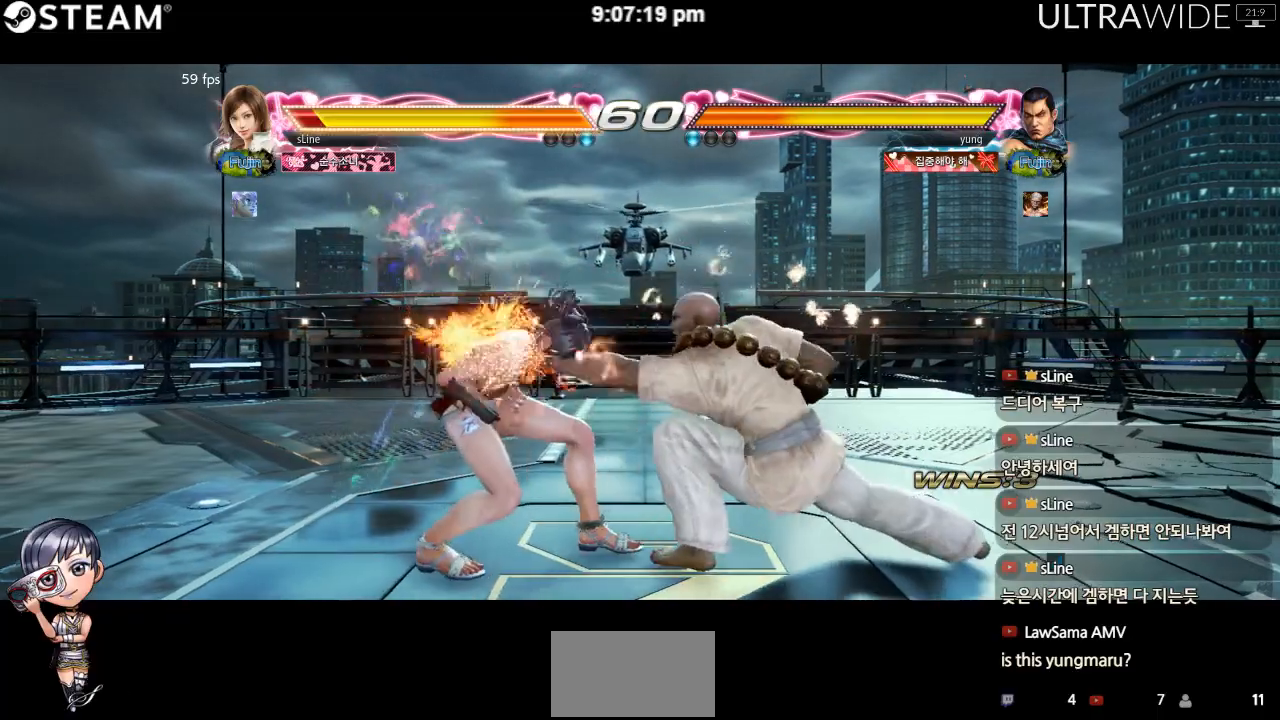
{"dt_ms": 500, "buttons": [], "left_stick": "left", "events": []}
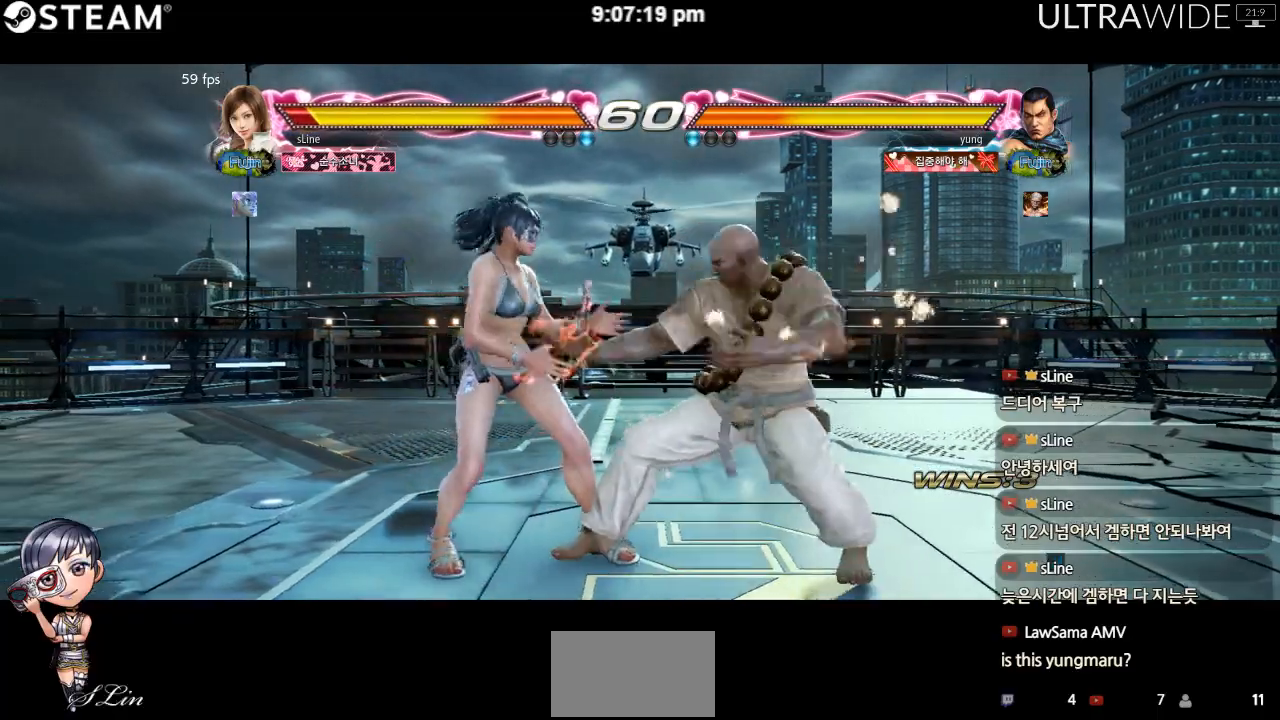
{"dt_ms": 500, "buttons": [], "left_stick": "left", "events": []}
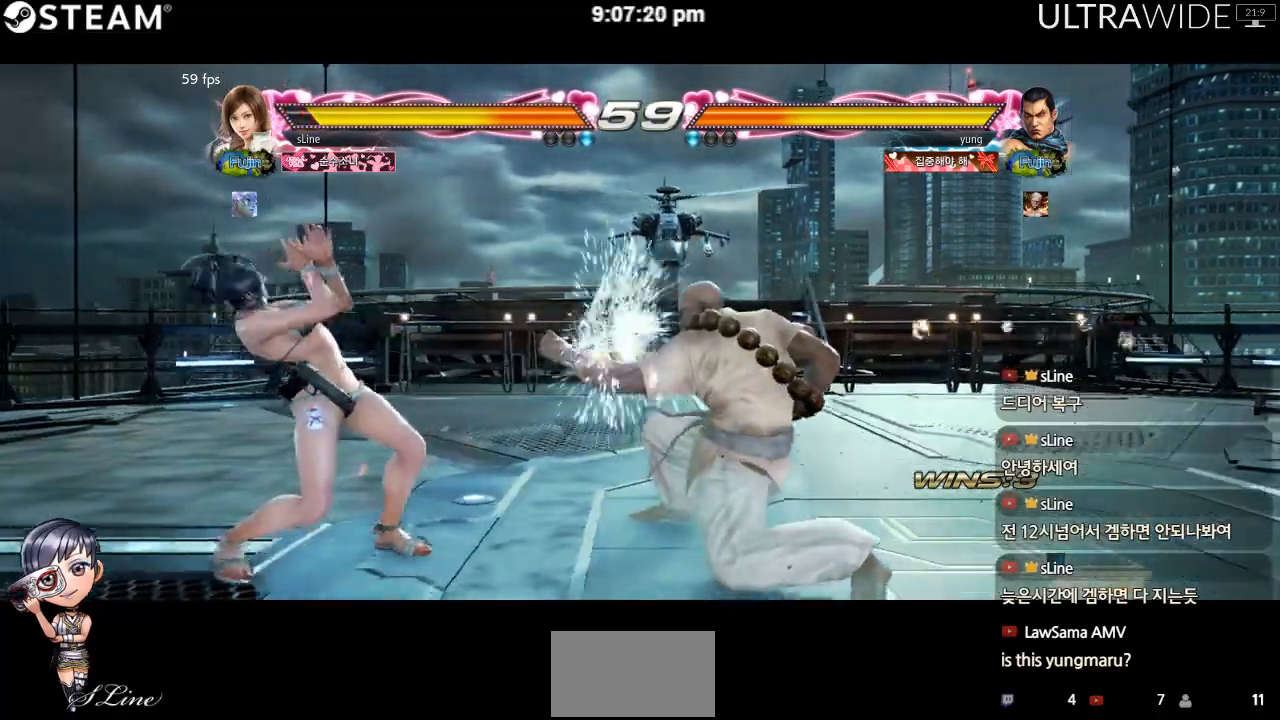
{"dt_ms": 1000, "buttons": [], "left_stick": "down-left"}
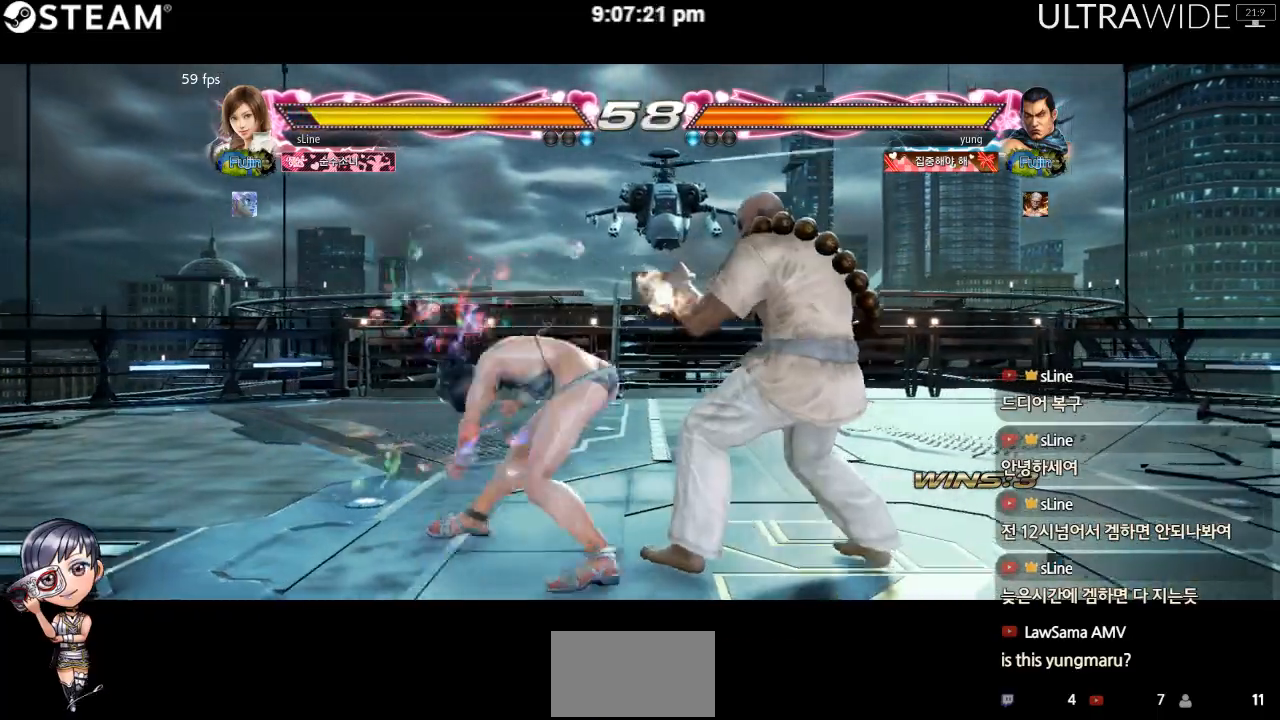
{"dt_ms": 500, "buttons": [], "left_stick": "left", "events": [[200, "left_stick", "left"], [300, "left_stick", "center"], [350, "left_stick", "left"]]}
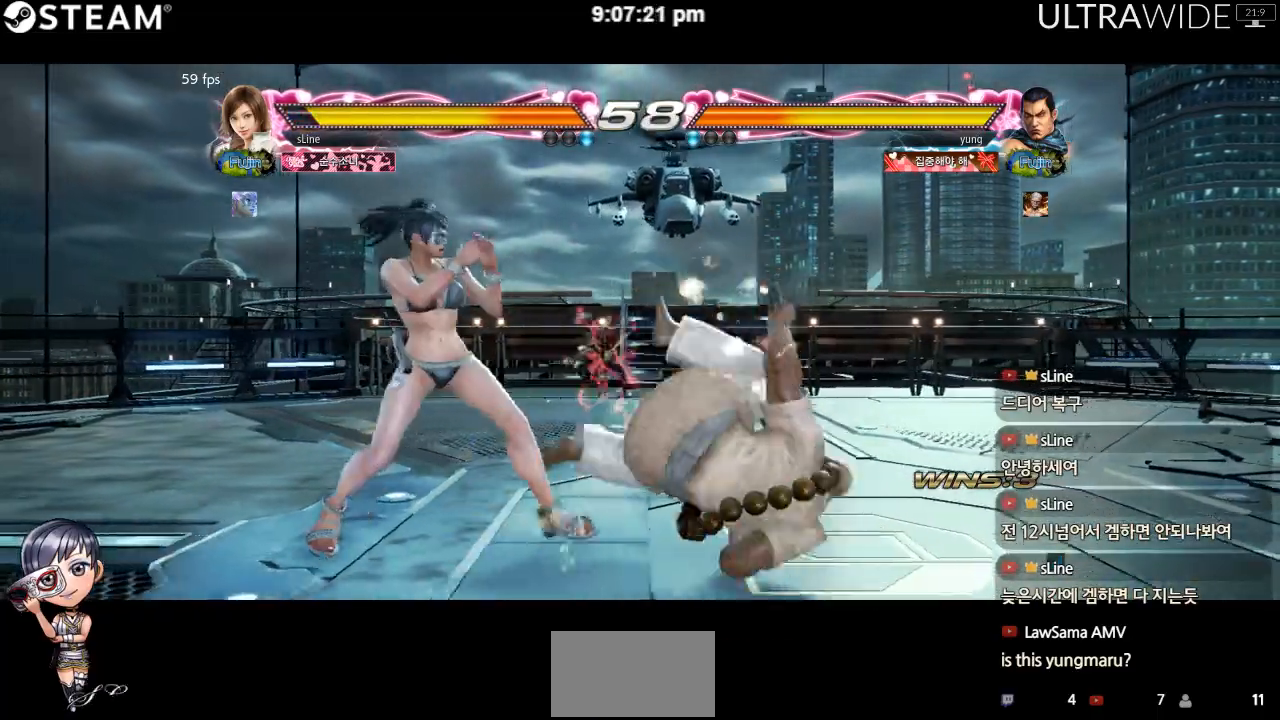
{"dt_ms": 500, "buttons": [], "left_stick": "center", "events": [[233, "left_stick", "center"], [317, "Y", "down"], [400, "Y", "up"]]}
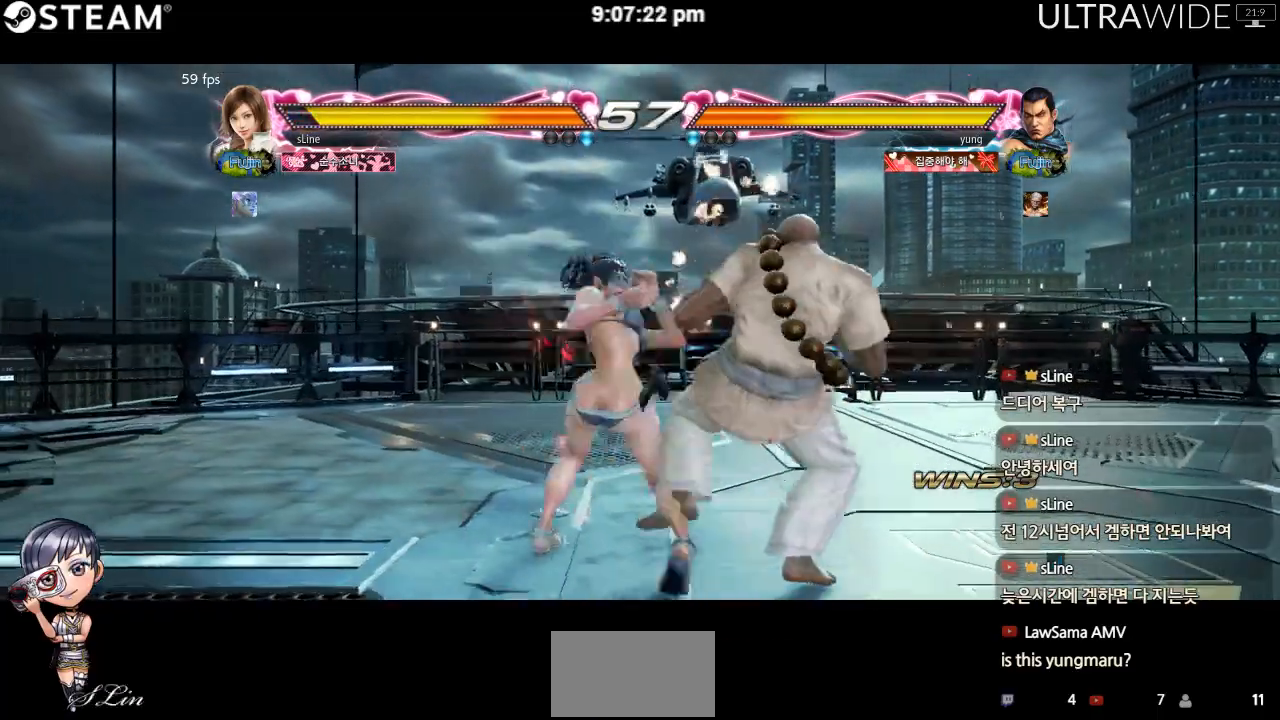
{"dt_ms": 500, "buttons": [], "left_stick": "center", "events": []}
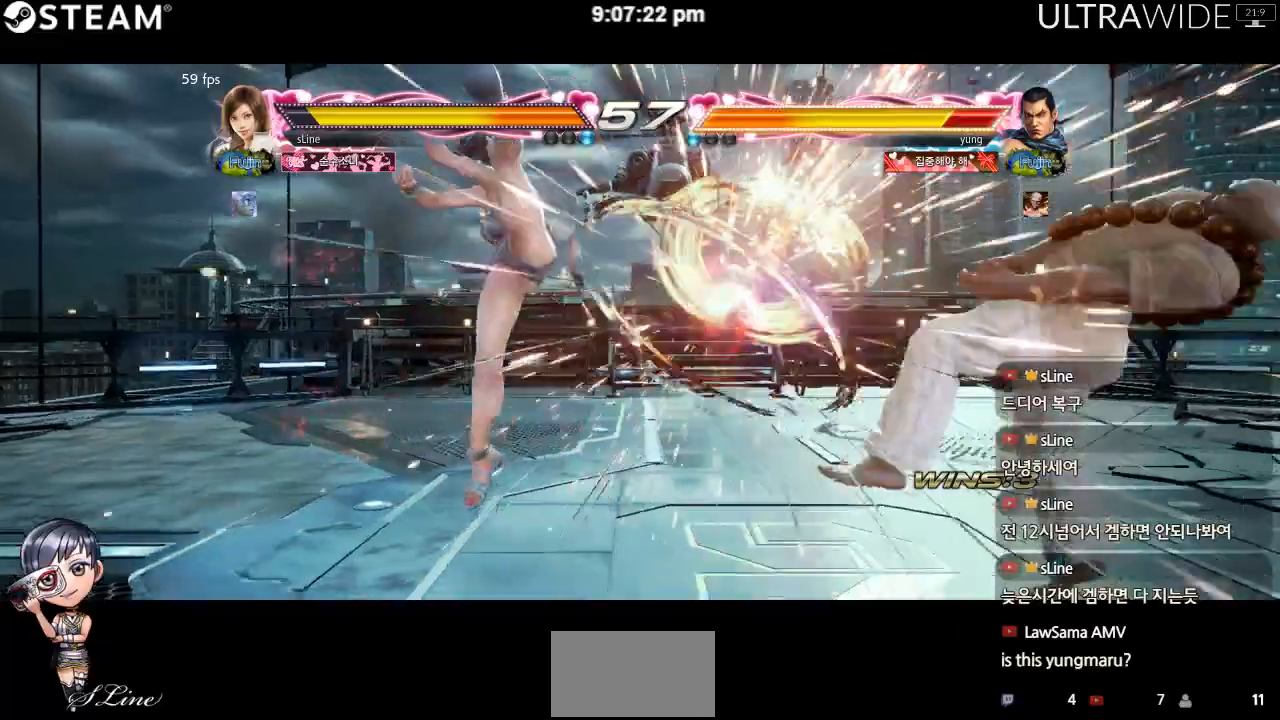
{"dt_ms": 500, "buttons": [], "left_stick": "right", "events": [[483, "left_stick", "right"]]}
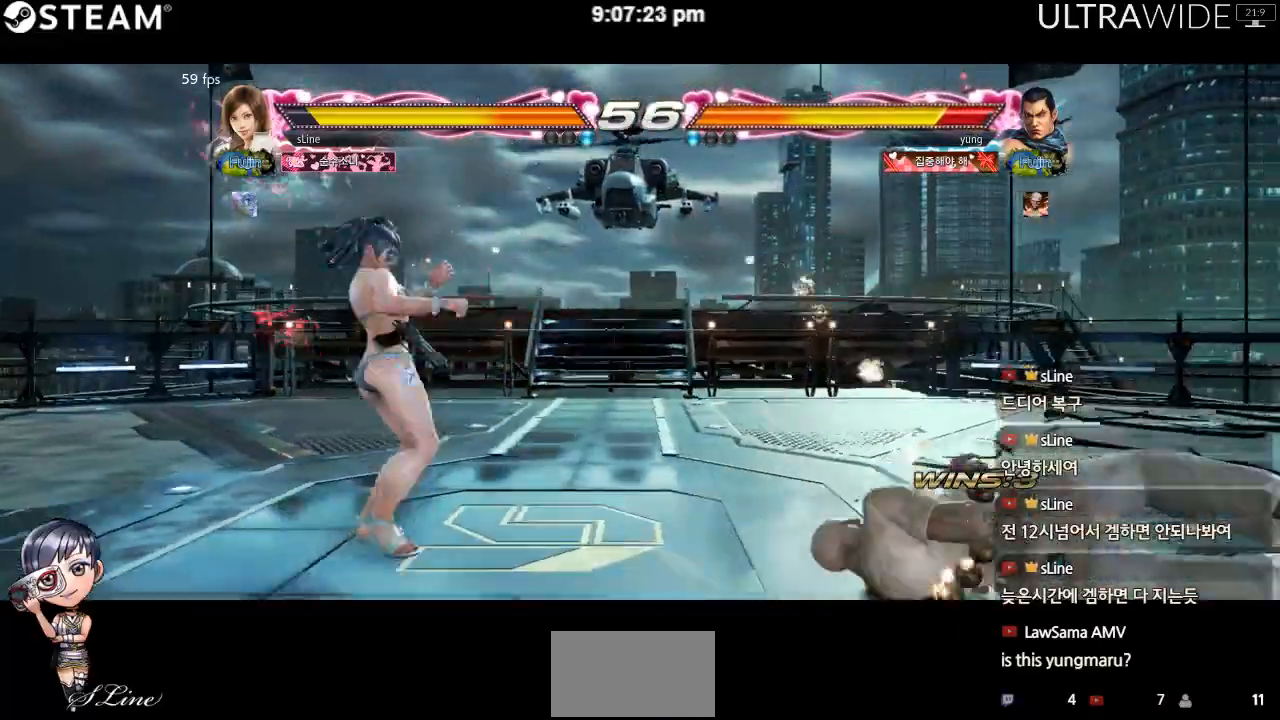
{"dt_ms": 500, "buttons": [], "left_stick": "down-left", "events": [[67, "left_stick", "center"], [117, "left_stick", "right"], [267, "left_stick", "down-left"]]}
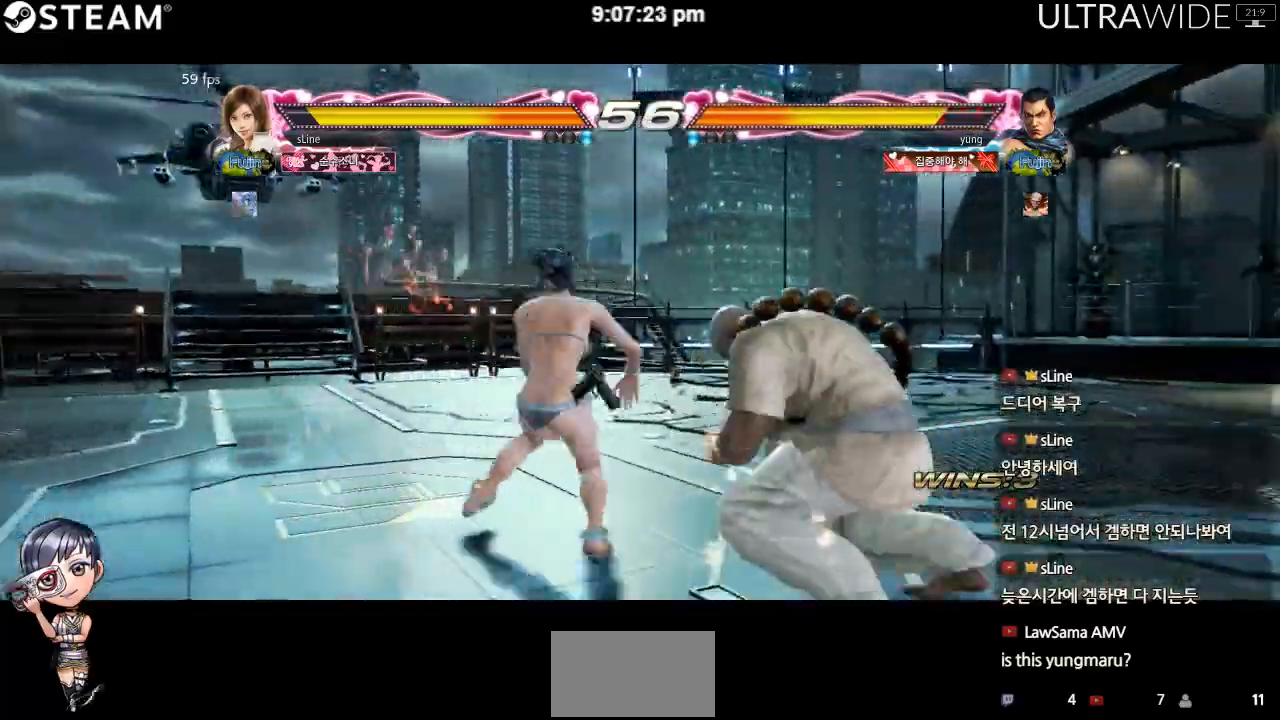
{"dt_ms": 500, "buttons": [], "left_stick": "center", "events": [[250, "left_stick", "center"]]}
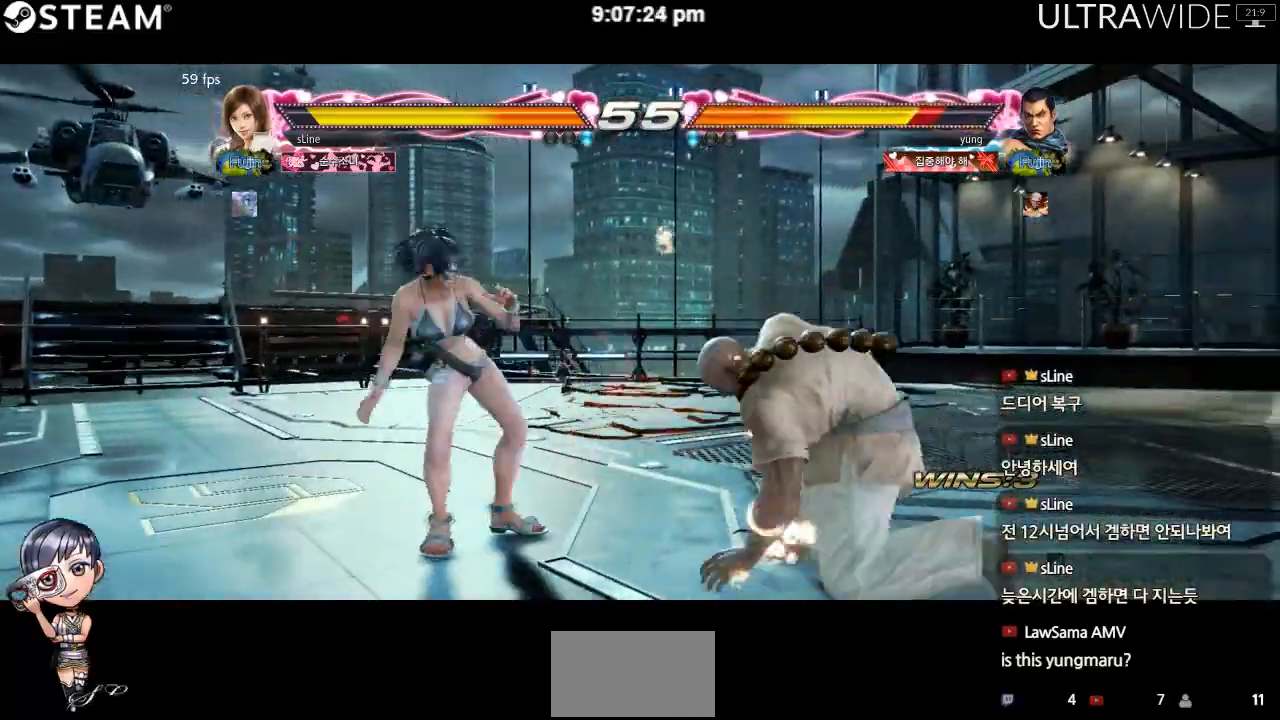
{"dt_ms": 500, "buttons": [], "left_stick": "right", "events": [[100, "left_stick", "left"], [333, "left_stick", "right"], [383, "left_stick", "center"], [433, "left_stick", "right"]]}
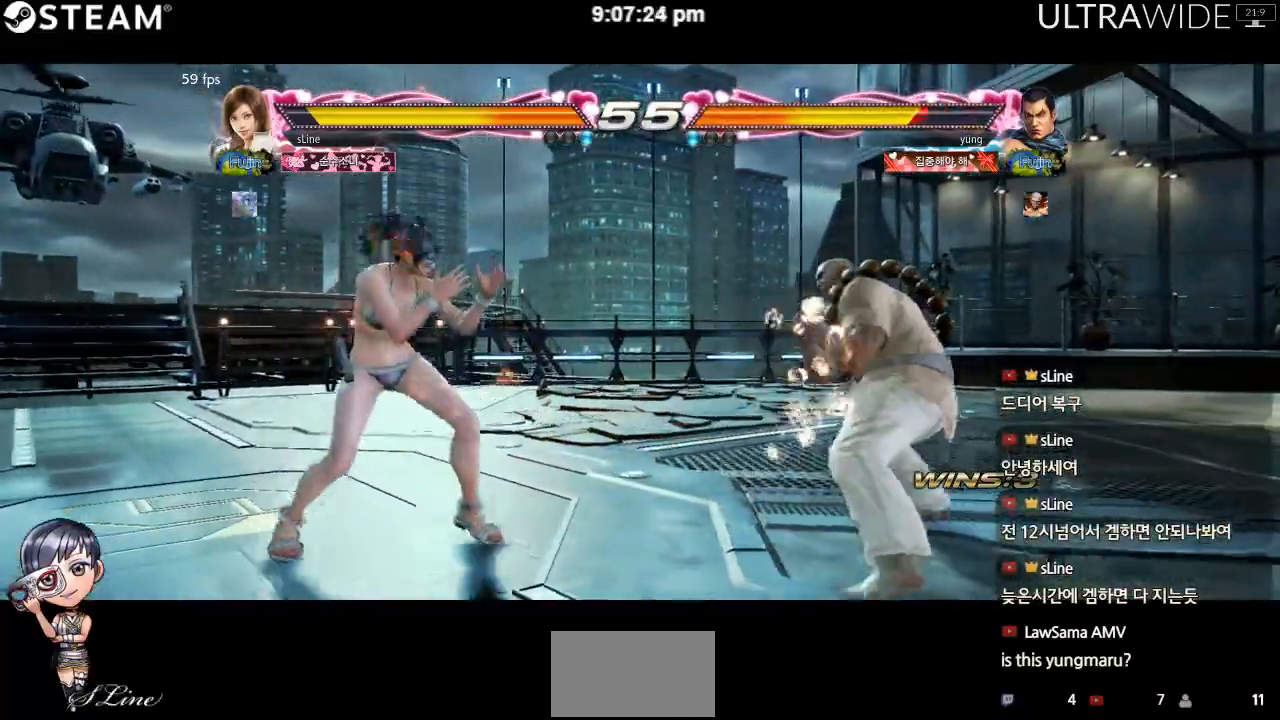
{"dt_ms": 500, "buttons": [], "left_stick": "right", "events": []}
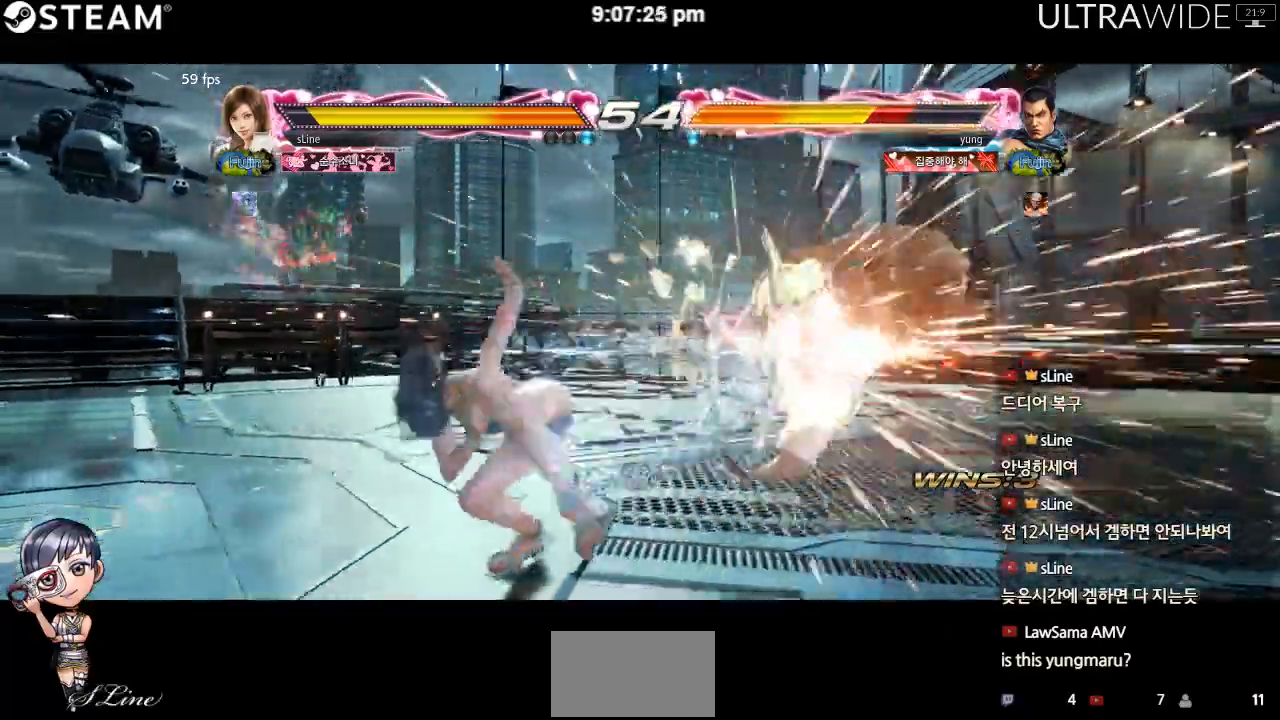
{"dt_ms": 500, "buttons": [], "left_stick": "right", "events": [[17, "left_stick", "center"], [333, "left_stick", "right"], [400, "left_stick", "center"], [450, "left_stick", "right"]]}
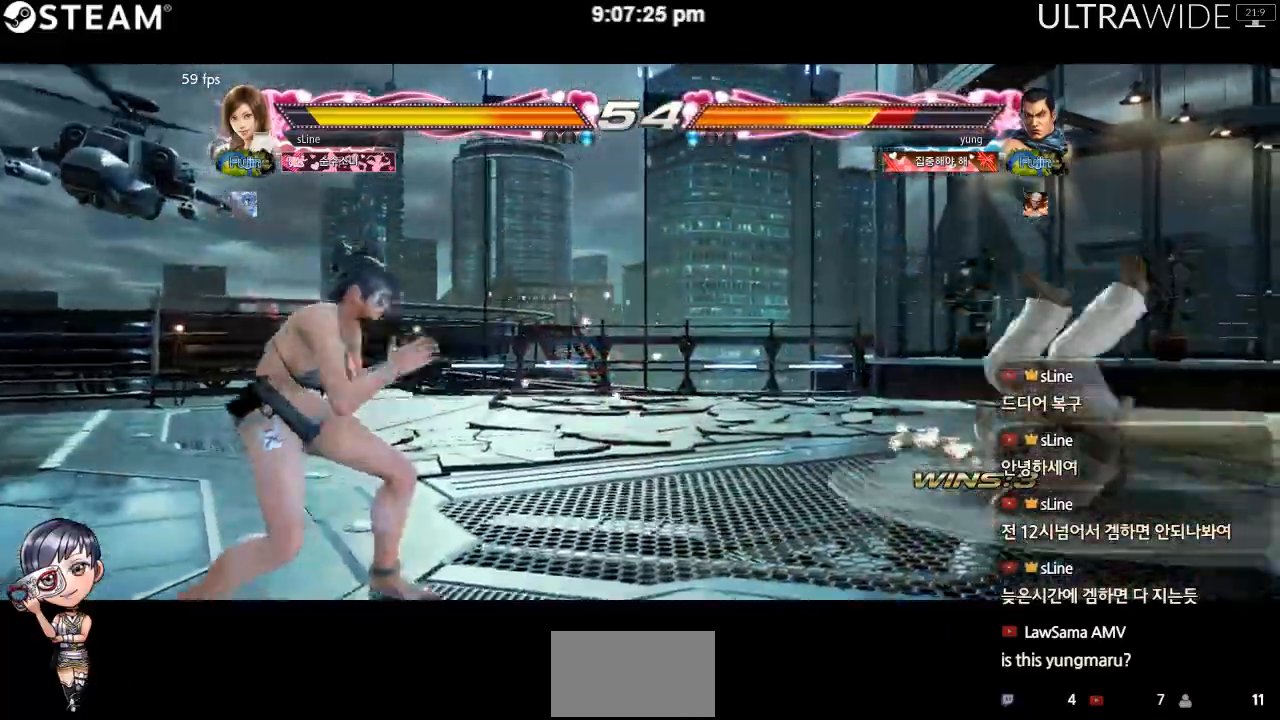
{"dt_ms": 500, "buttons": [], "left_stick": "down-right", "events": [[33, "left_stick", "center"], [83, "left_stick", "right"], [350, "left_stick", "center"], [450, "left_stick", "down-right"]]}
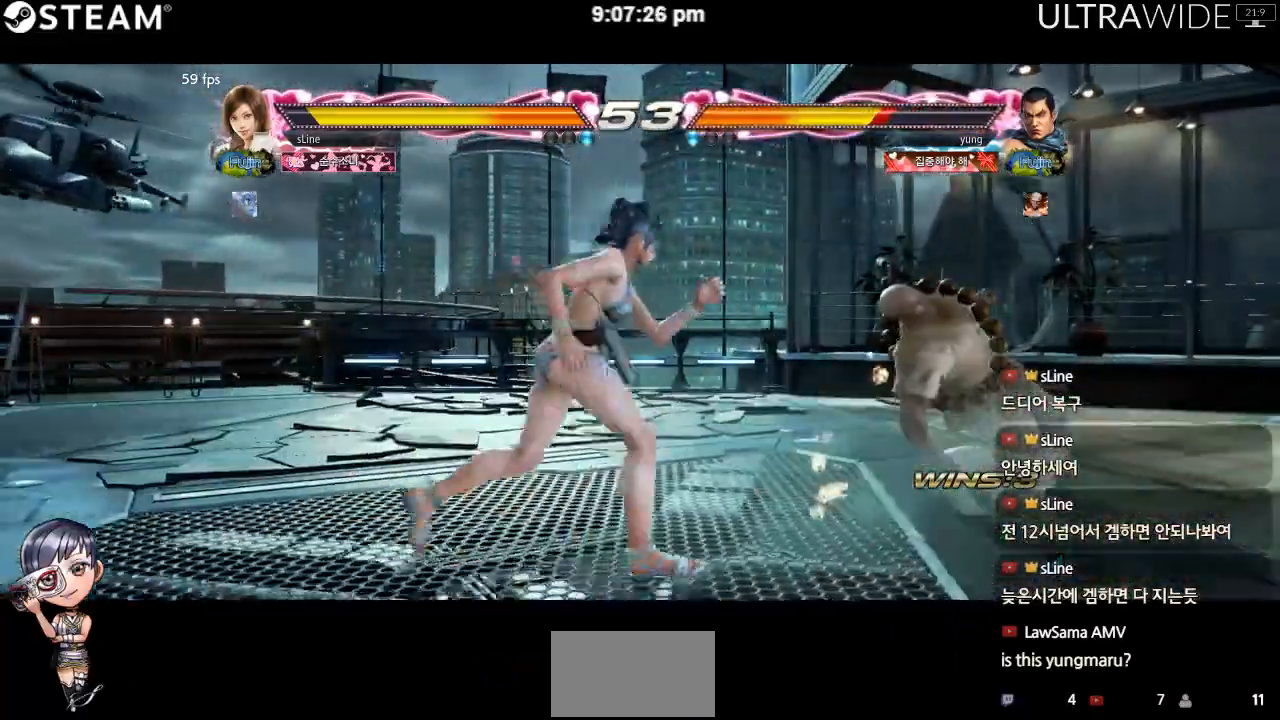
{"dt_ms": 500, "buttons": [], "left_stick": "right", "events": [[150, "left_stick", "right"]]}
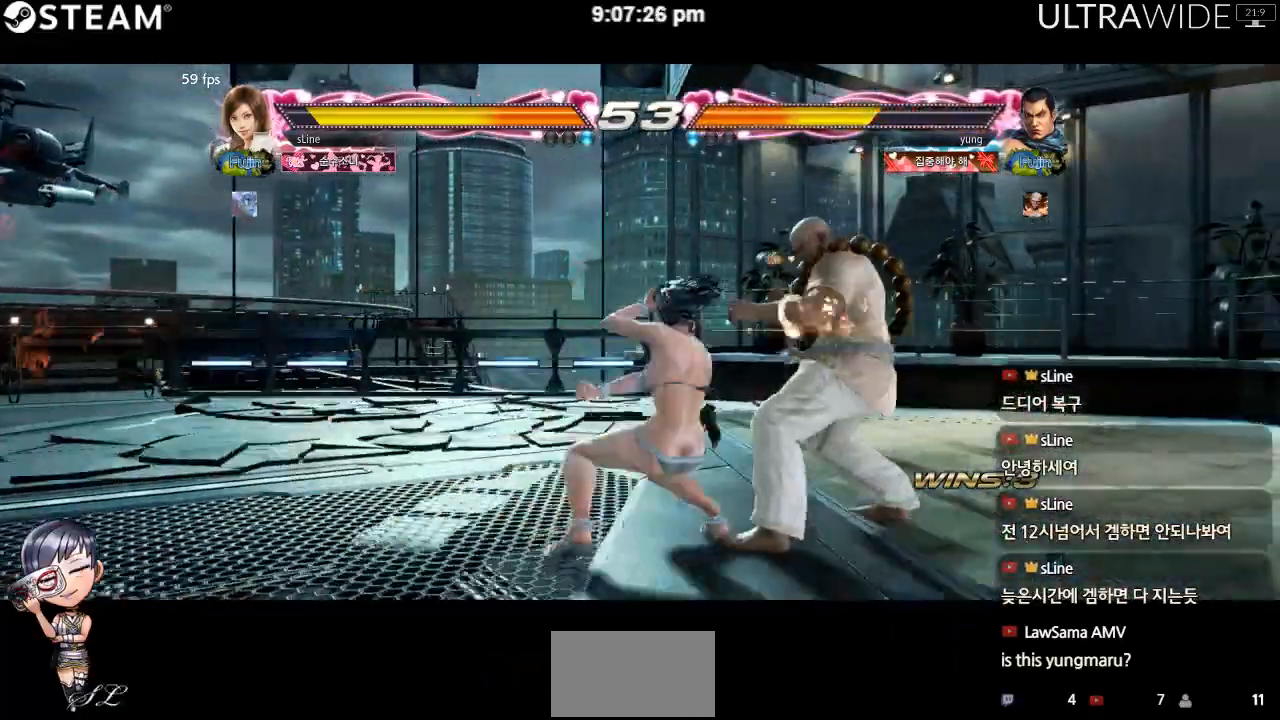
{"dt_ms": 1000, "buttons": [], "left_stick": "left"}
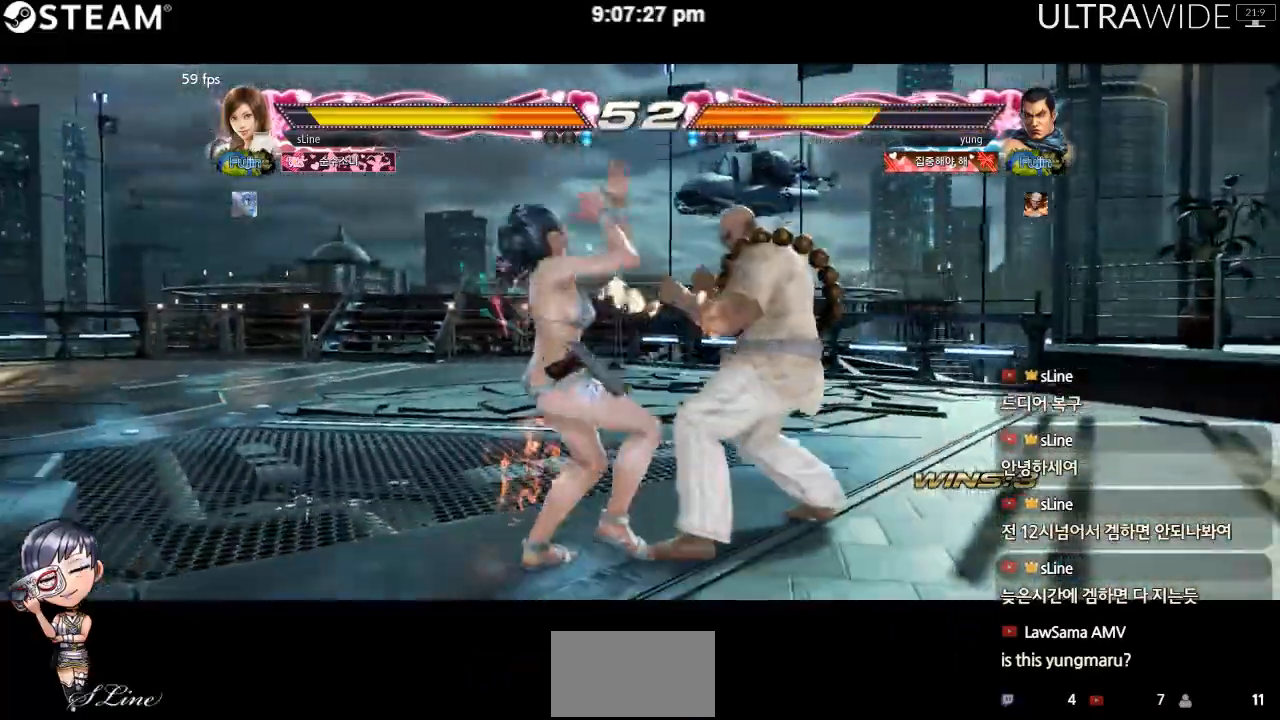
{"dt_ms": 1000, "buttons": [], "left_stick": "down-left"}
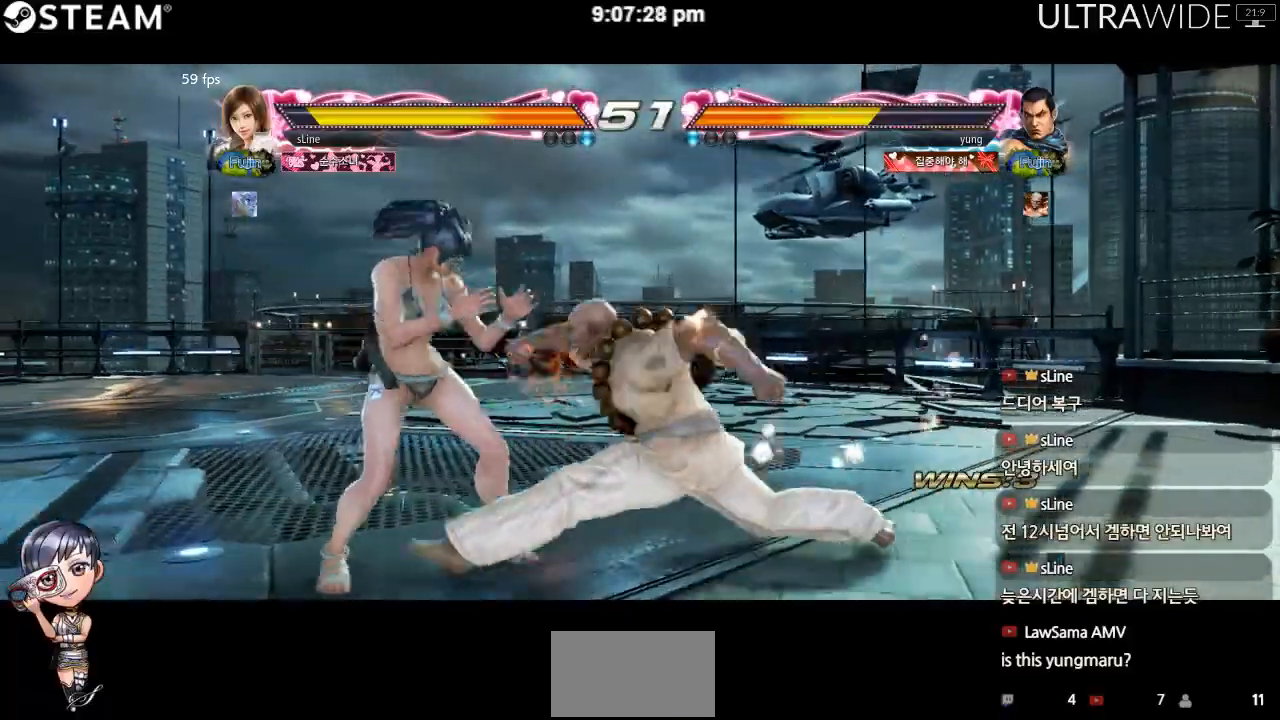
{"dt_ms": 500, "buttons": [], "left_stick": "center", "events": [[200, "left_stick", "left"], [300, "left_stick", "center"], [383, "left_stick", "left"], [483, "left_stick", "center"]]}
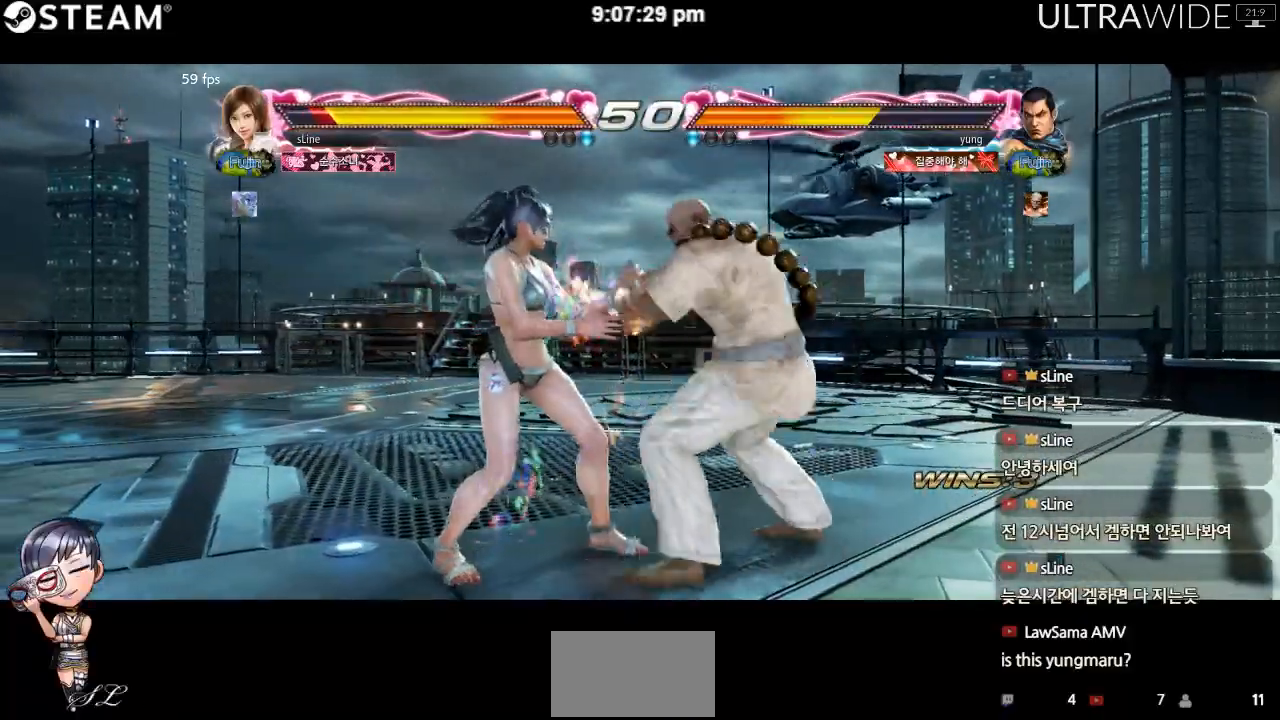
{"dt_ms": 500, "buttons": [], "left_stick": "down-left"}